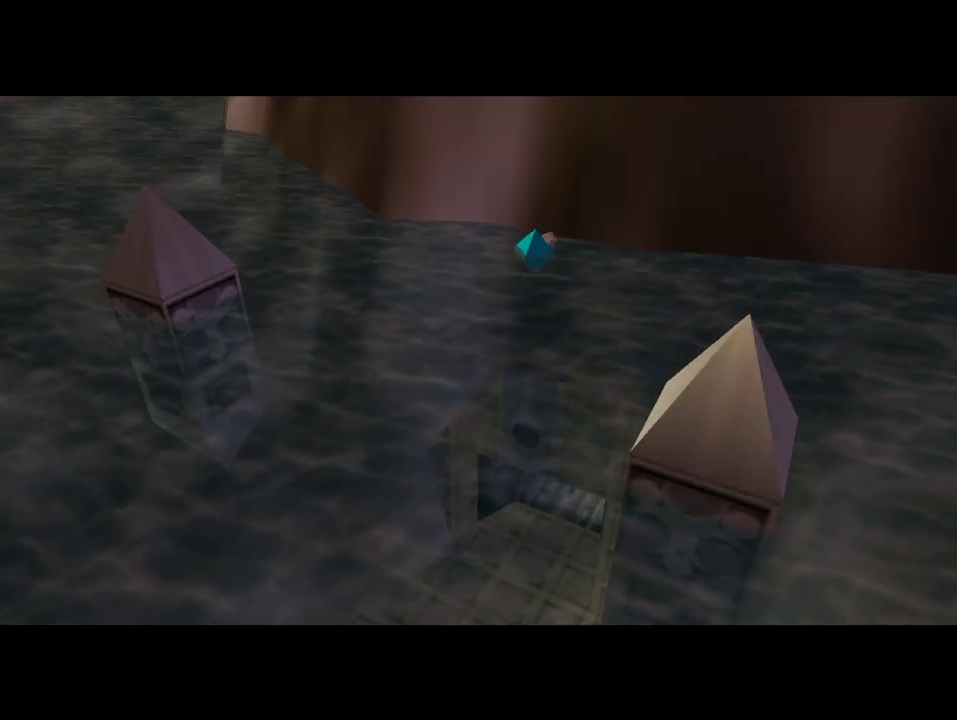
Gameplay with a controller (Nintendo layout); each line is a JSON object with the inputs held at the frame after it. "events" lists button and stick changes between this image and that frame as [ms after this image, input, new state], when the widget could be followed in between. Not read: L3 R3 Z.
{"buttons": ["A"], "left_stick": "center", "events": [[467, "A", "down"]]}
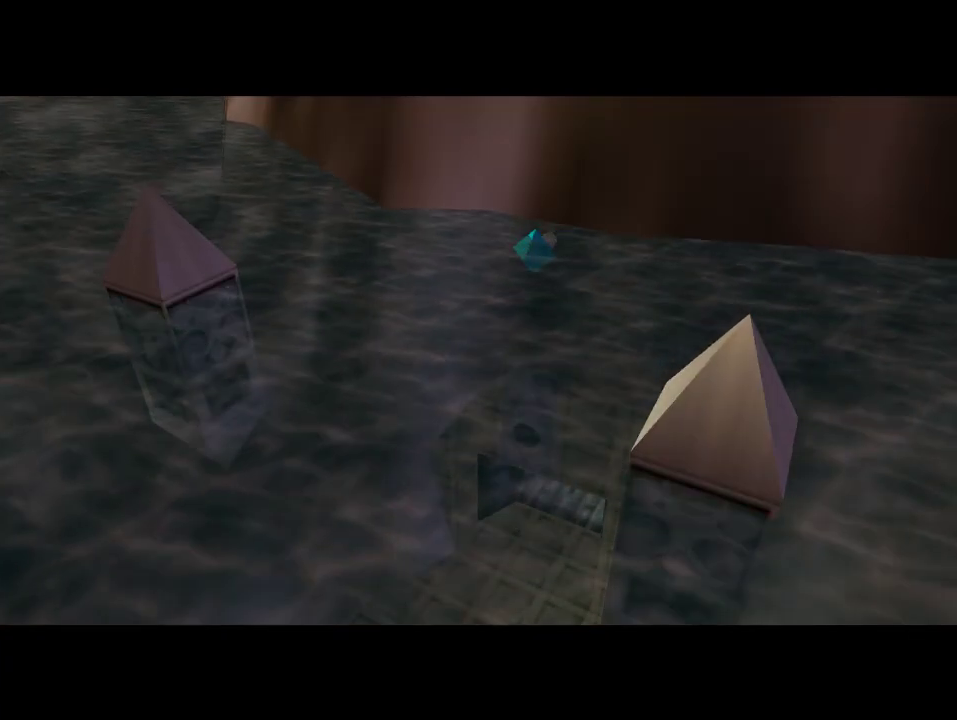
{"buttons": [], "left_stick": "center", "events": [[33, "A", "up"], [33, "B", "down"], [133, "B", "up"]]}
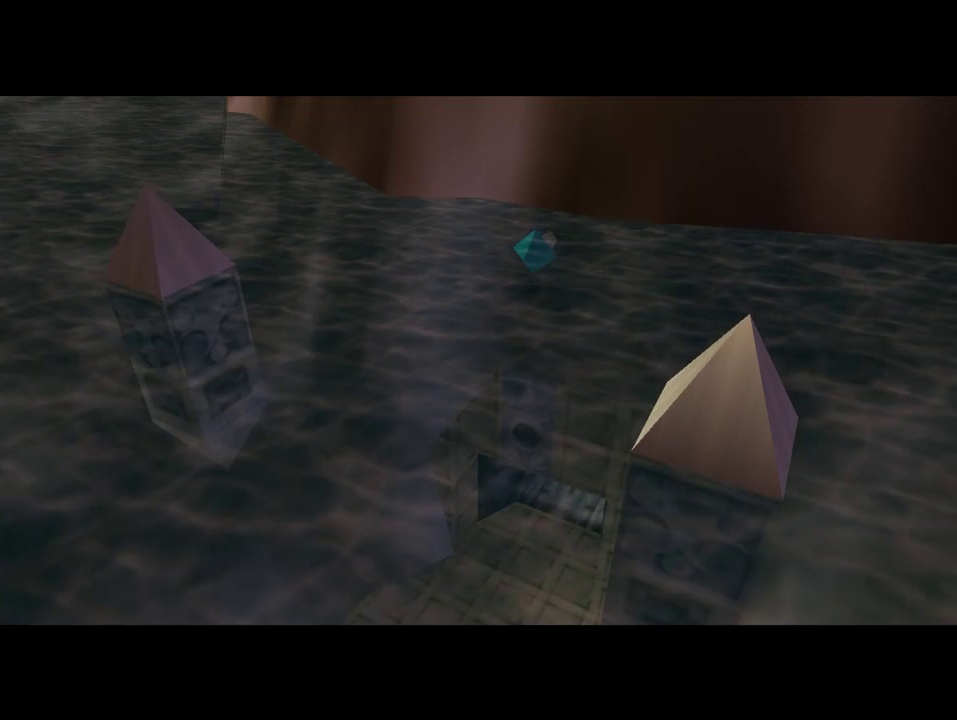
{"buttons": [], "left_stick": "center", "events": [[200, "A", "down"], [300, "B", "down"], [400, "A", "up"], [433, "B", "up"]]}
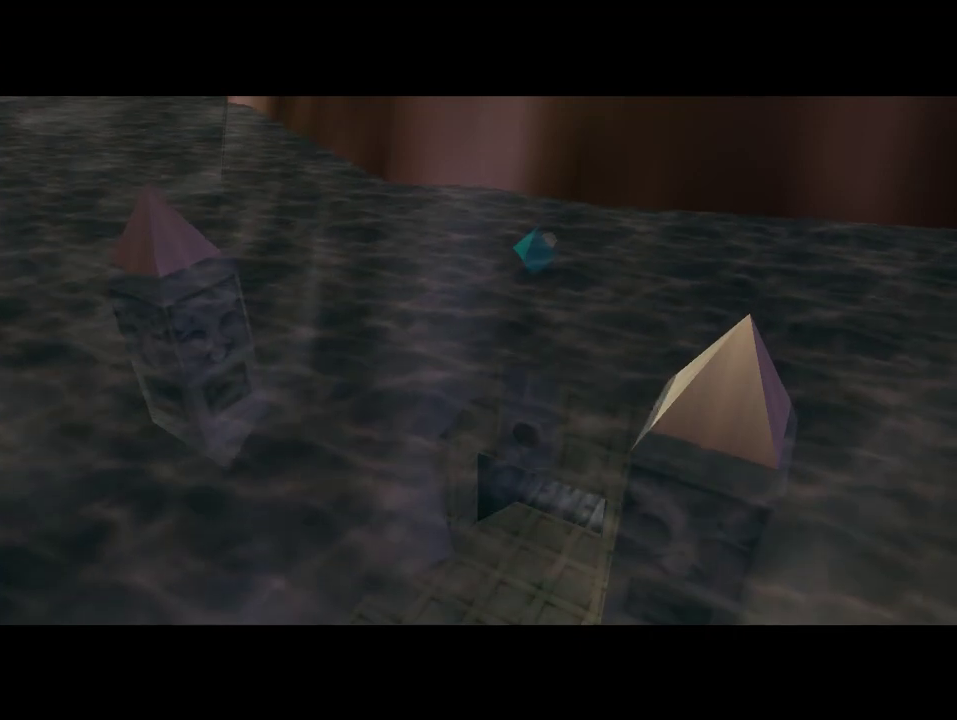
{"buttons": [], "left_stick": "center", "events": []}
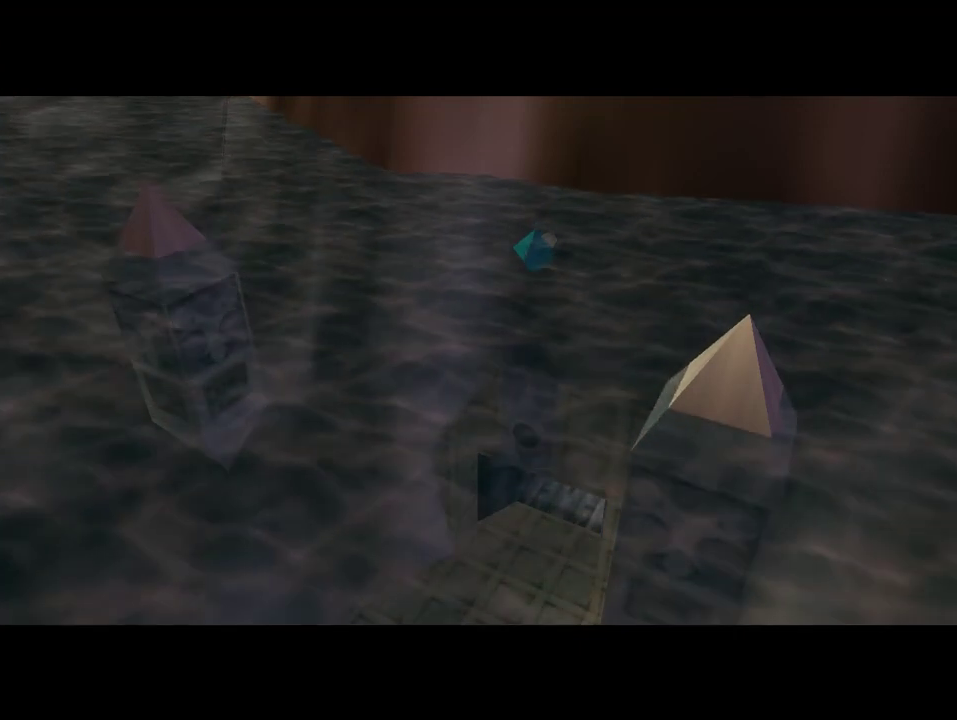
{"buttons": [], "left_stick": "center", "events": []}
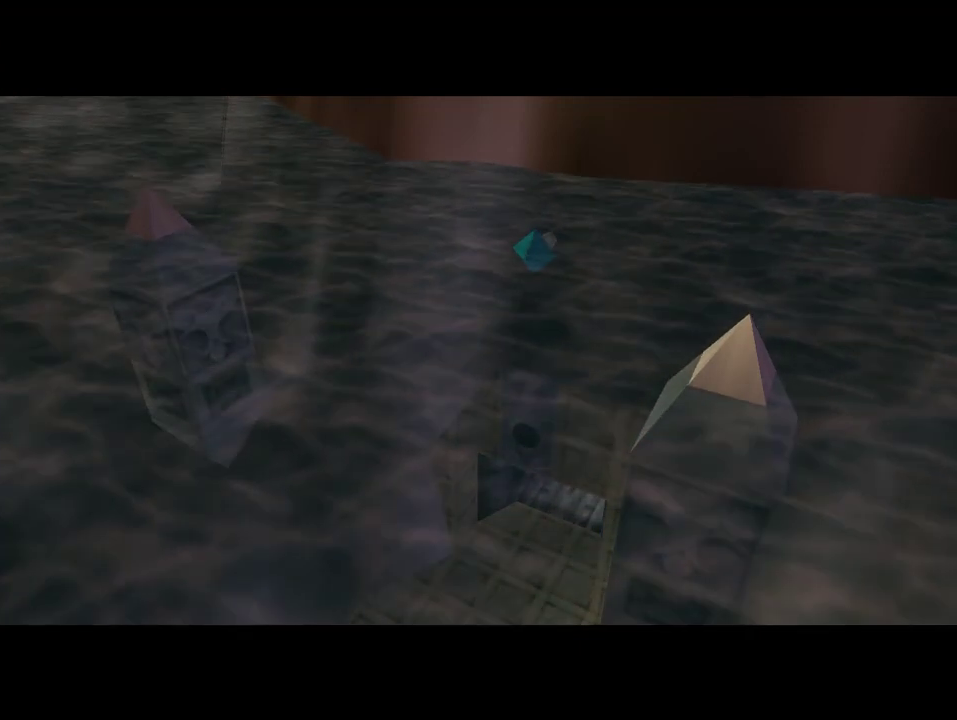
{"buttons": [], "left_stick": "center", "events": []}
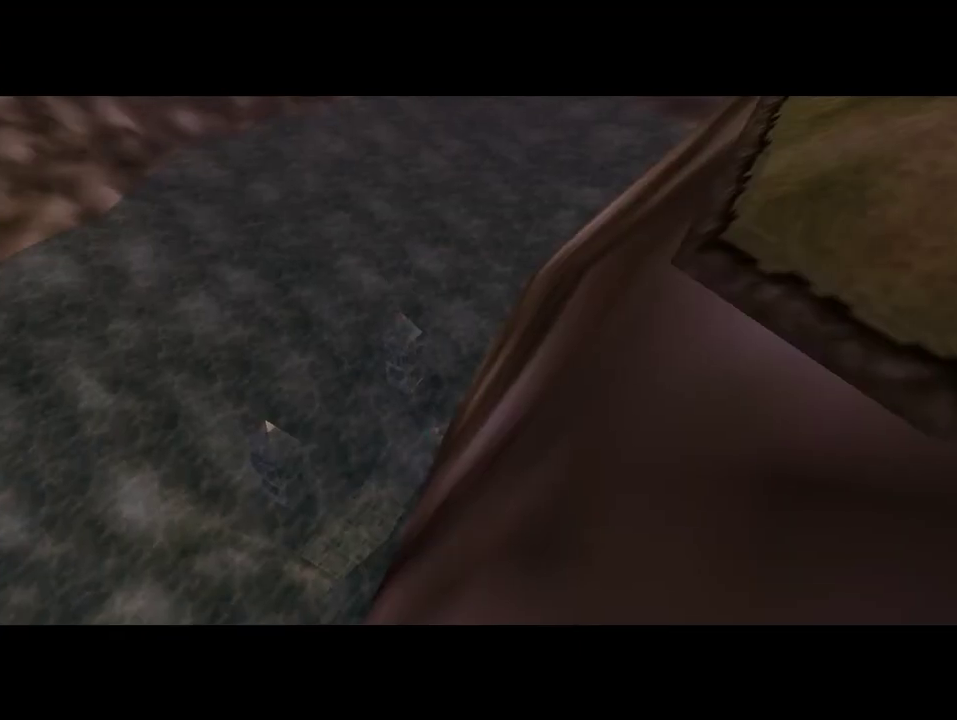
{"buttons": ["A"], "left_stick": "center", "events": [[467, "A", "down"]]}
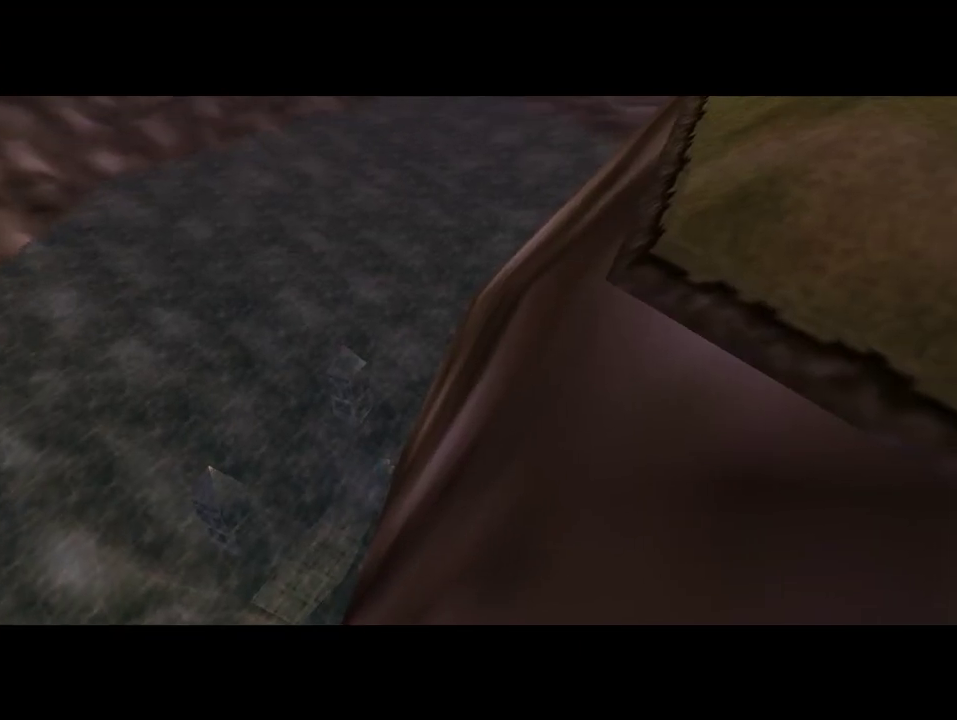
{"buttons": [], "left_stick": "center", "events": [[33, "B", "down"], [133, "A", "up"], [167, "B", "up"], [267, "A", "down"], [300, "B", "down"], [433, "A", "up"], [467, "B", "up"]]}
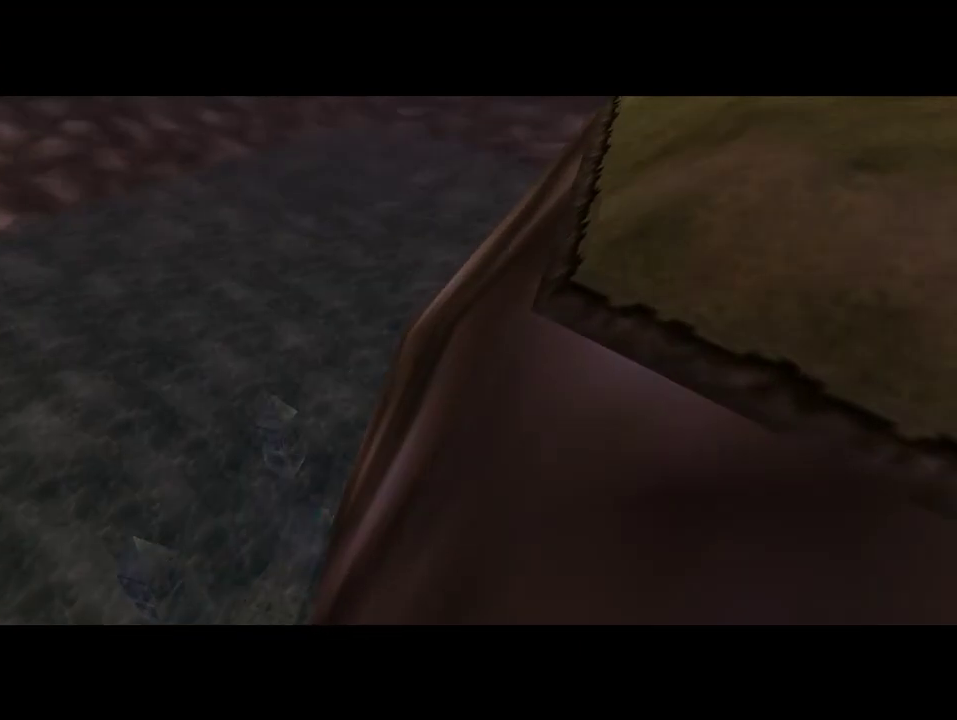
{"buttons": [], "left_stick": "center", "events": [[100, "B", "down"], [167, "A", "down"], [167, "B", "up"], [267, "A", "up"], [267, "B", "down"], [333, "A", "down"], [333, "B", "up"], [400, "A", "up"], [400, "B", "down"], [500, "B", "up"]]}
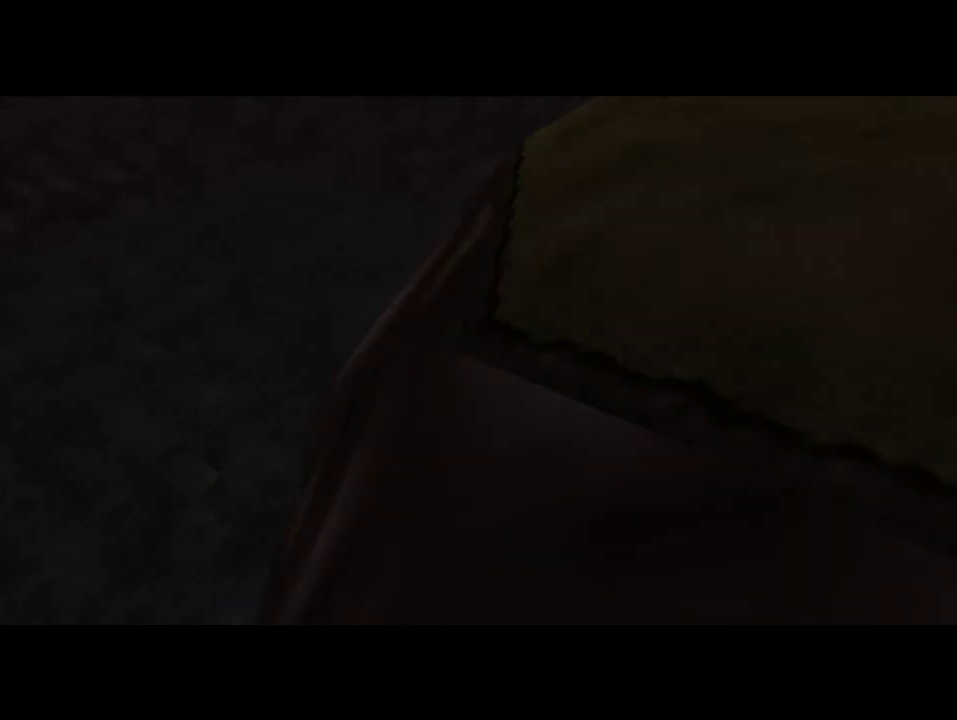
{"buttons": [], "left_stick": "center", "events": []}
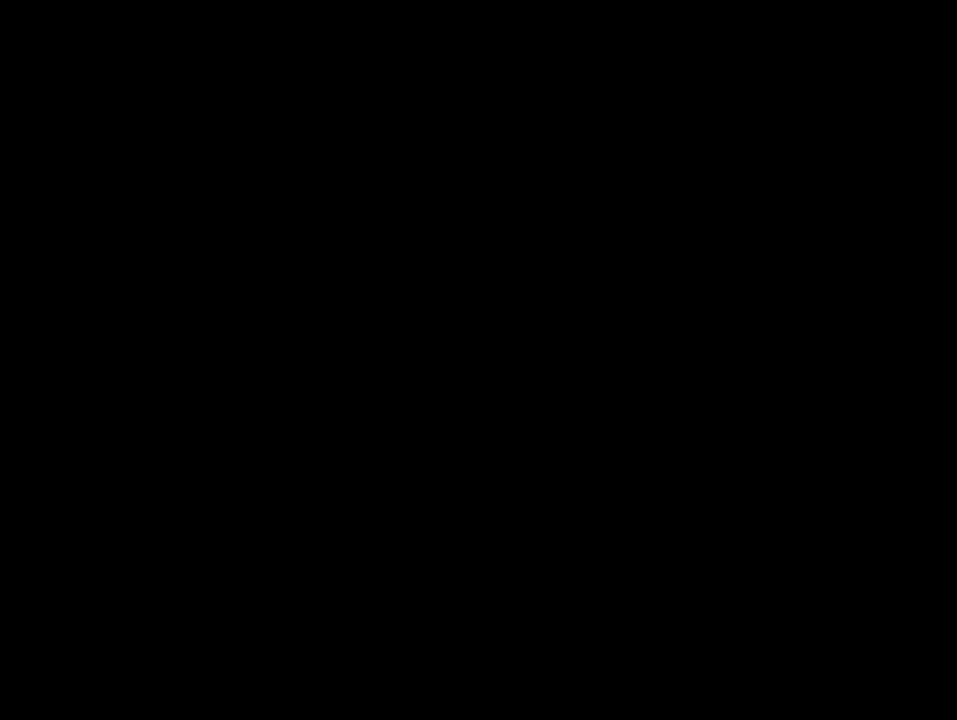
{"buttons": [], "left_stick": "center", "events": []}
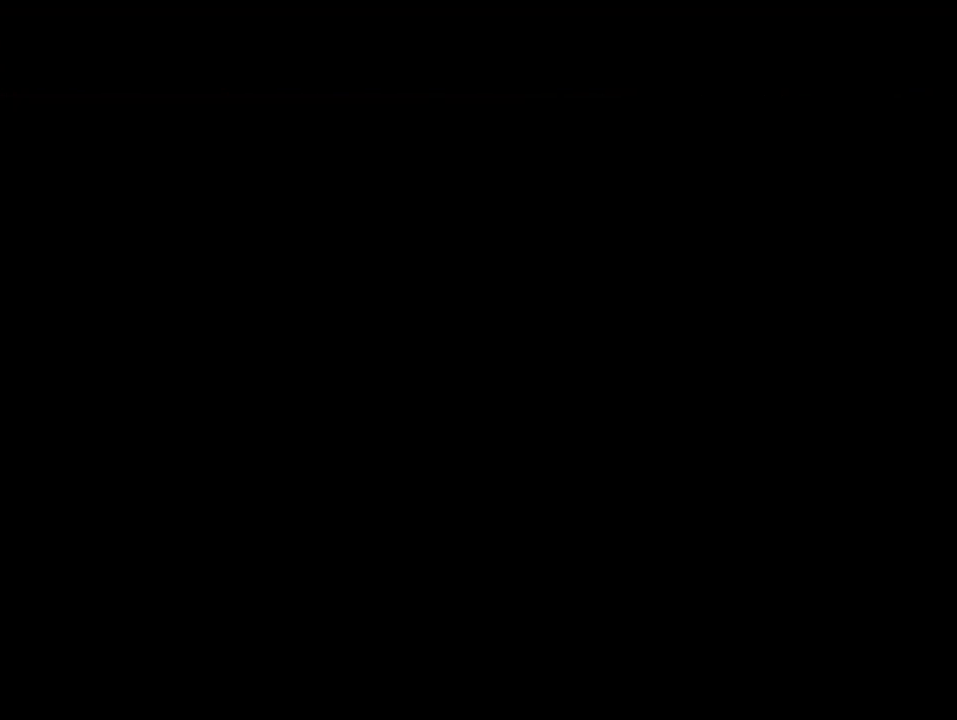
{"buttons": [], "left_stick": "center", "events": []}
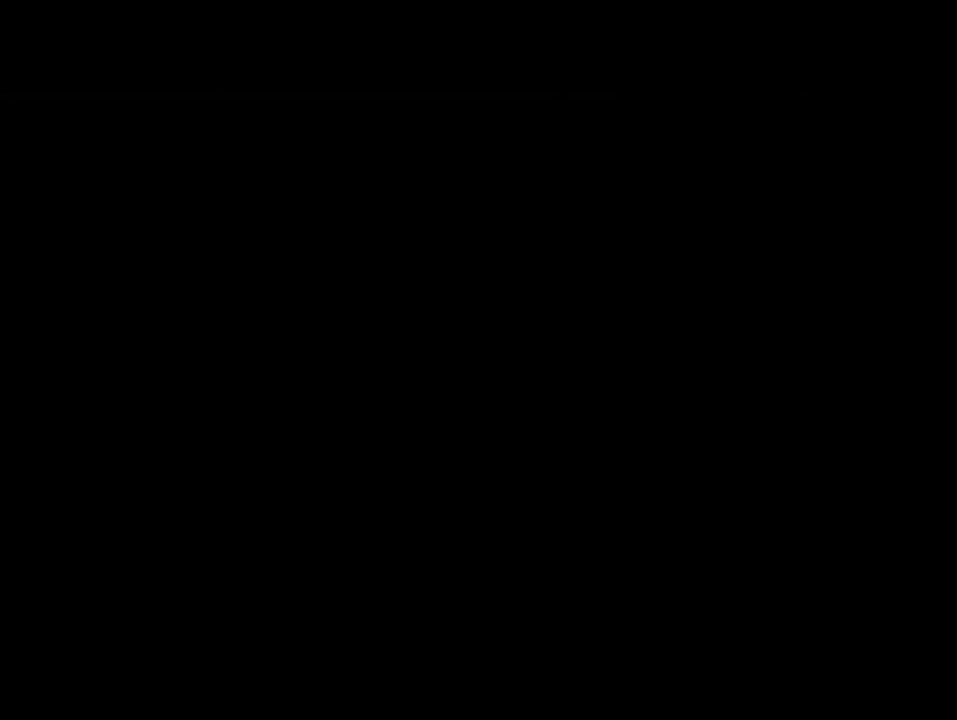
{"buttons": [], "left_stick": "center", "events": []}
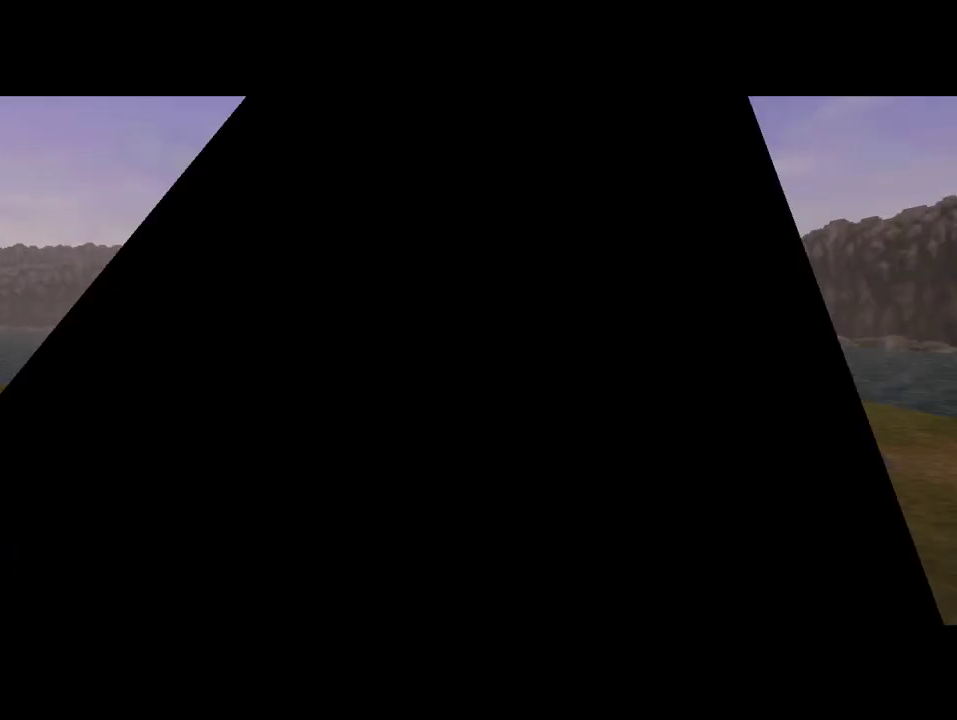
{"buttons": [], "left_stick": "center", "events": []}
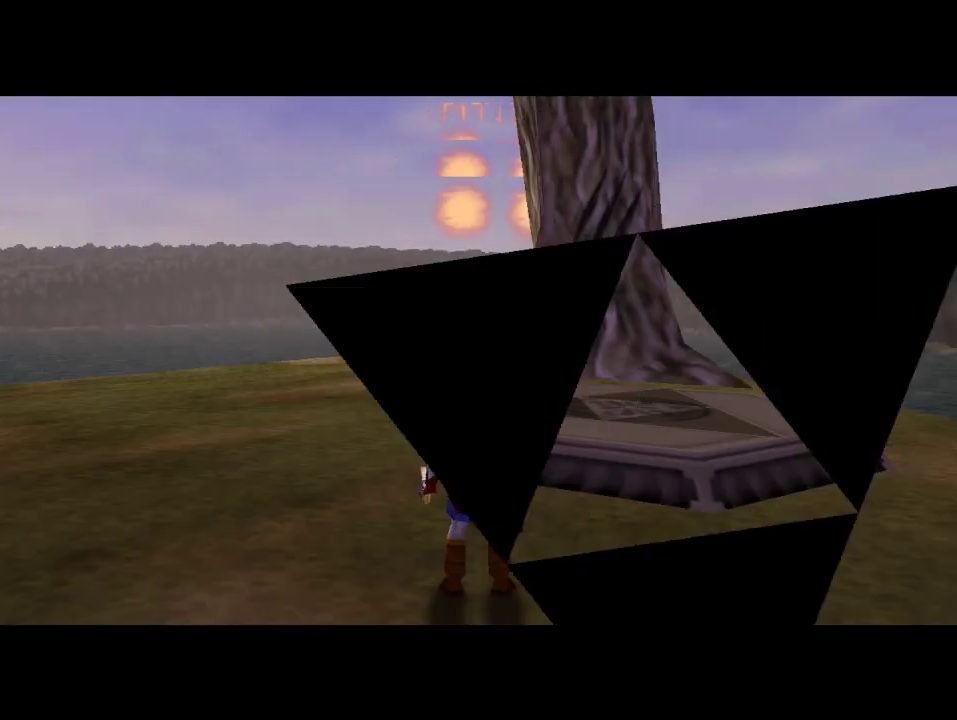
{"buttons": [], "left_stick": "up", "events": [[100, "left_stick", "up-left"], [333, "left_stick", "up"]]}
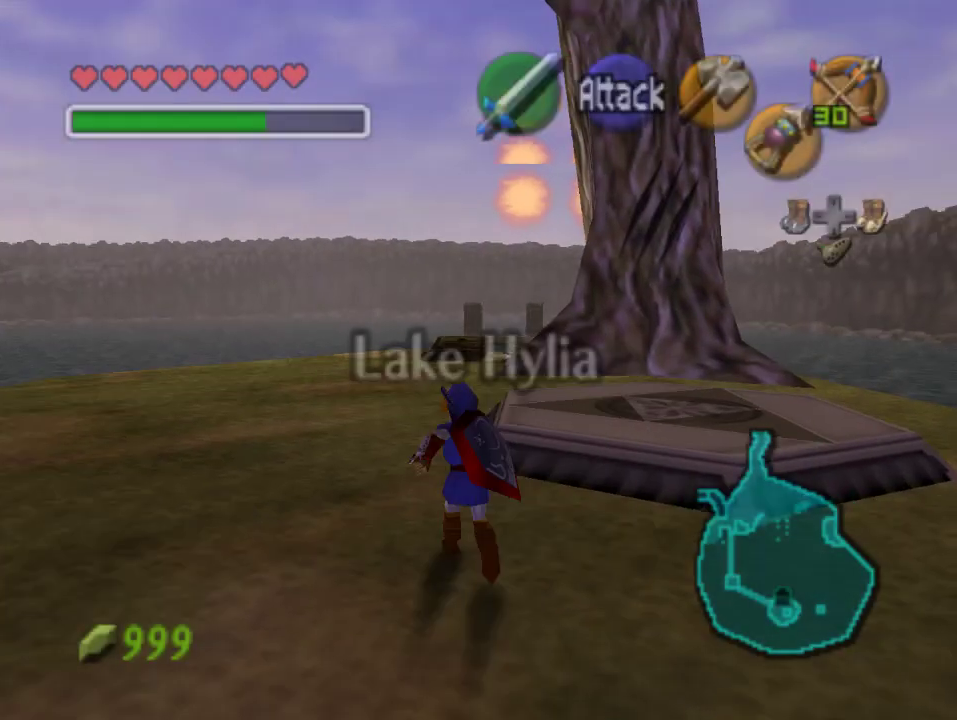
{"buttons": [], "left_stick": "up", "events": [[133, "A", "down"], [333, "A", "up"]]}
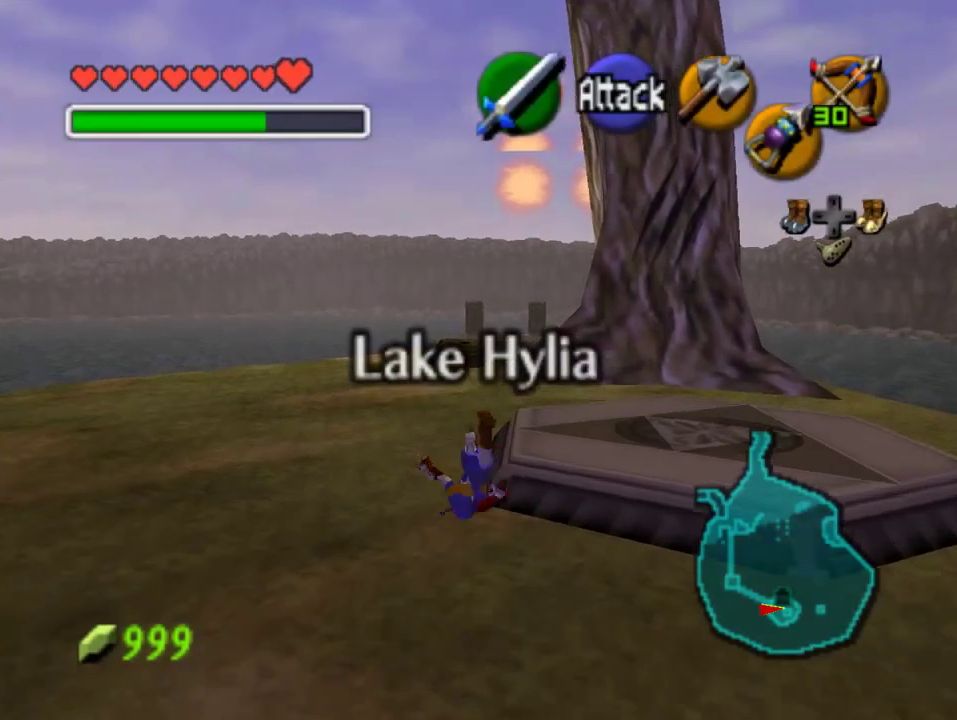
{"buttons": [], "left_stick": "up", "events": []}
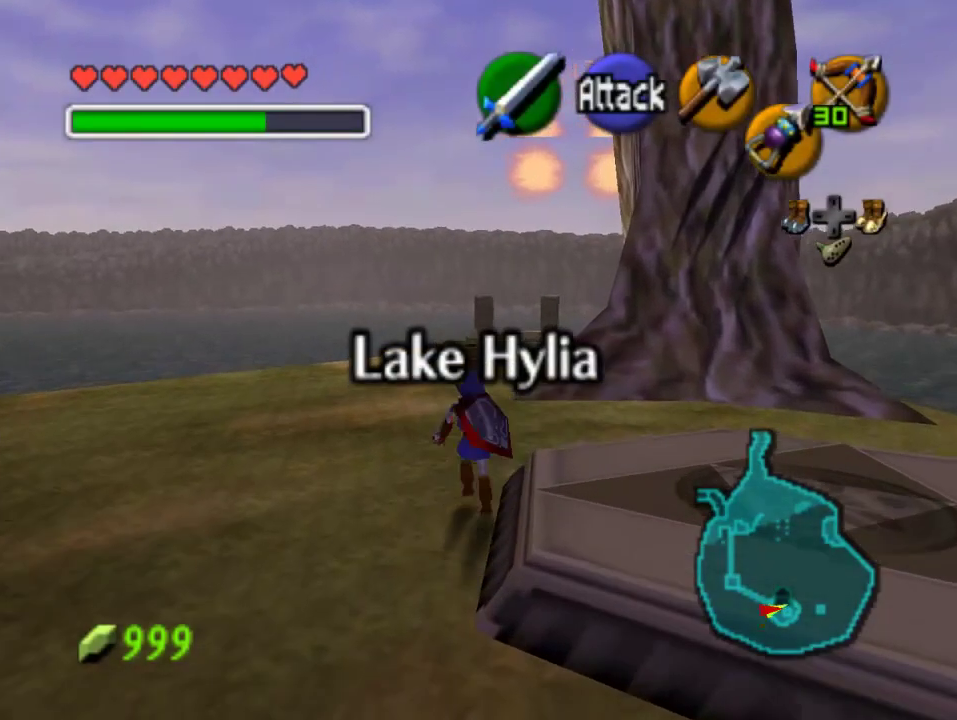
{"buttons": [], "left_stick": "up", "events": [[33, "A", "down"], [167, "A", "up"]]}
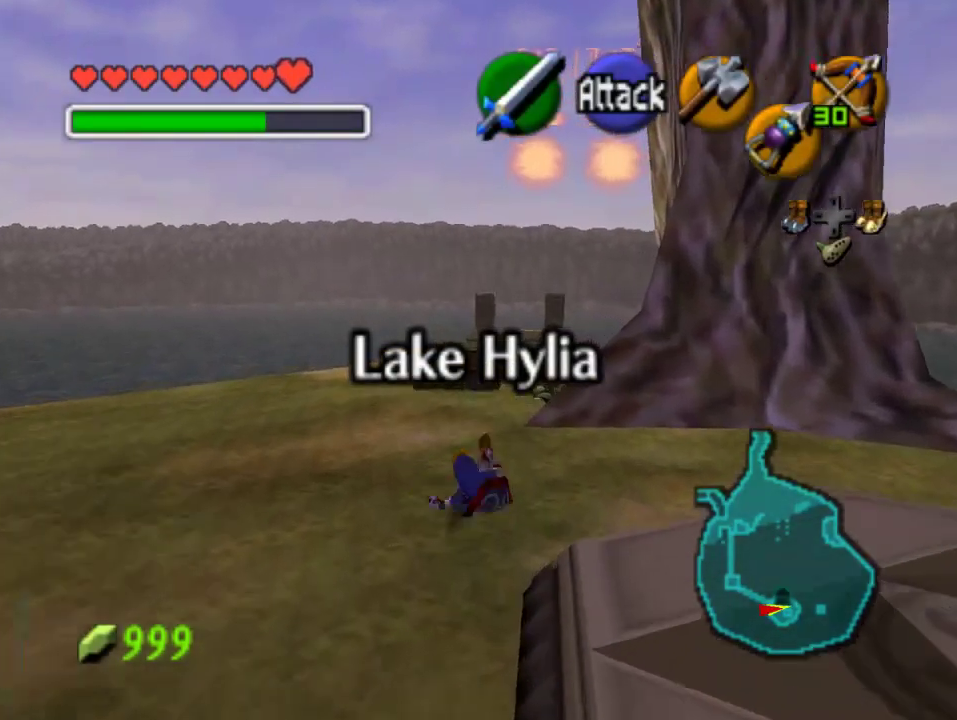
{"buttons": [], "left_stick": "up", "events": [[300, "A", "down"], [500, "A", "up"]]}
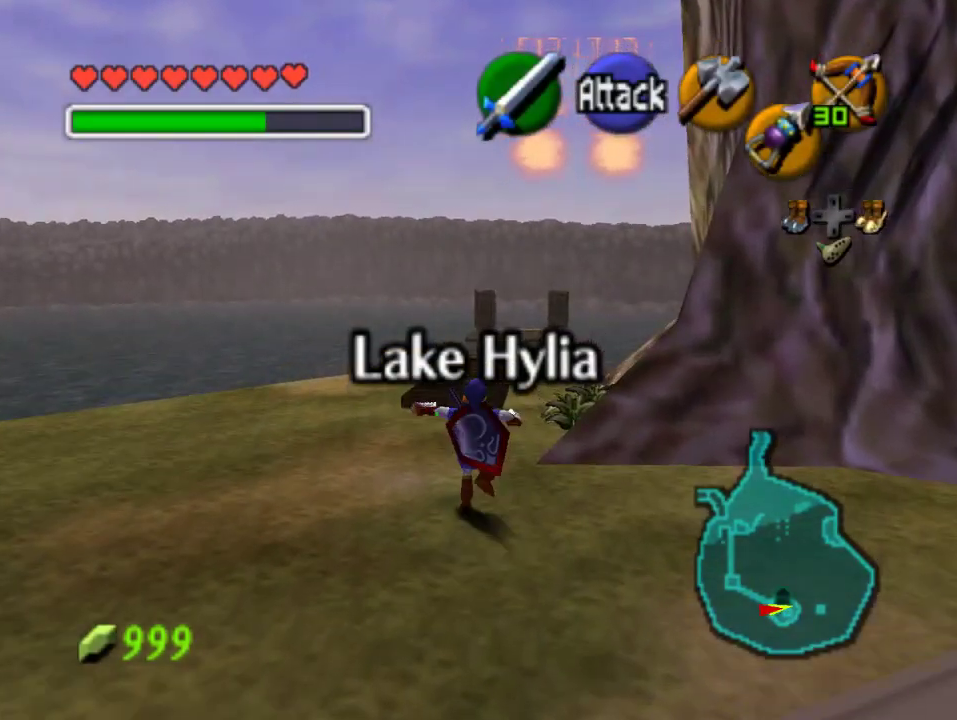
{"buttons": [], "left_stick": "up", "events": []}
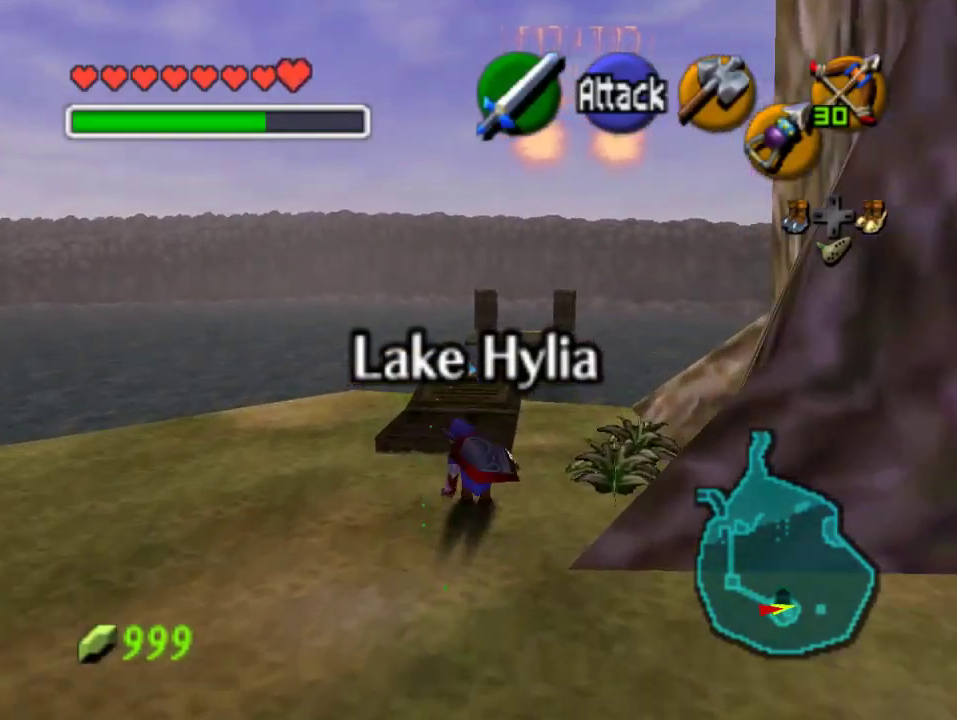
{"buttons": ["C_RIGHT"], "left_stick": "up", "events": [[433, "C_RIGHT", "down"]]}
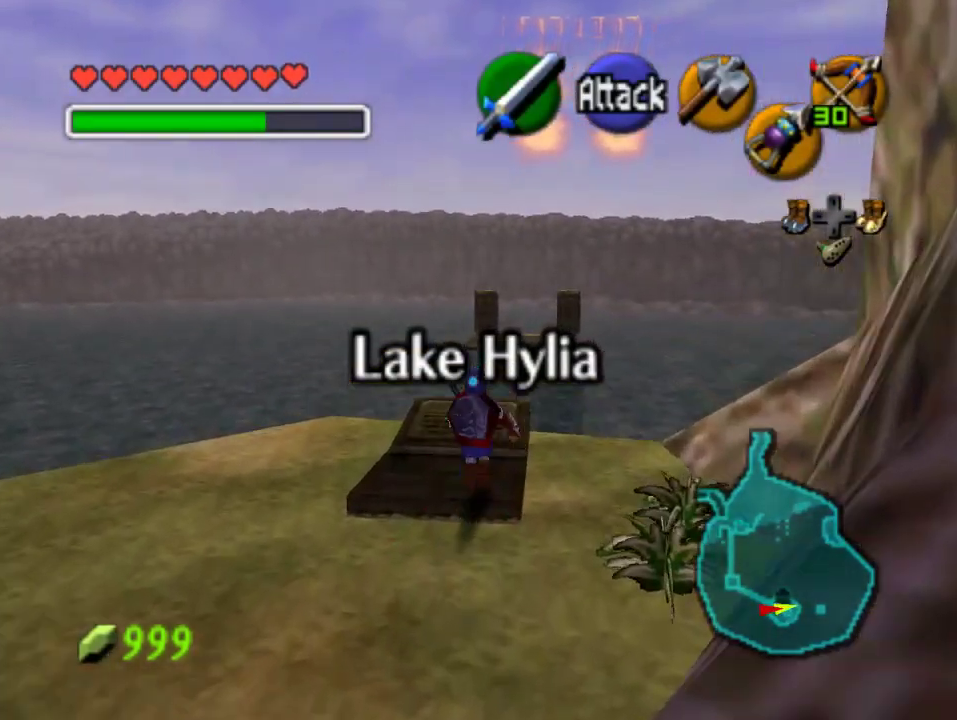
{"buttons": ["C_RIGHT"], "left_stick": "down-right", "events": [[33, "left_stick", "center"], [100, "C_RIGHT", "up"], [200, "C_RIGHT", "down"], [467, "left_stick", "down-right"]]}
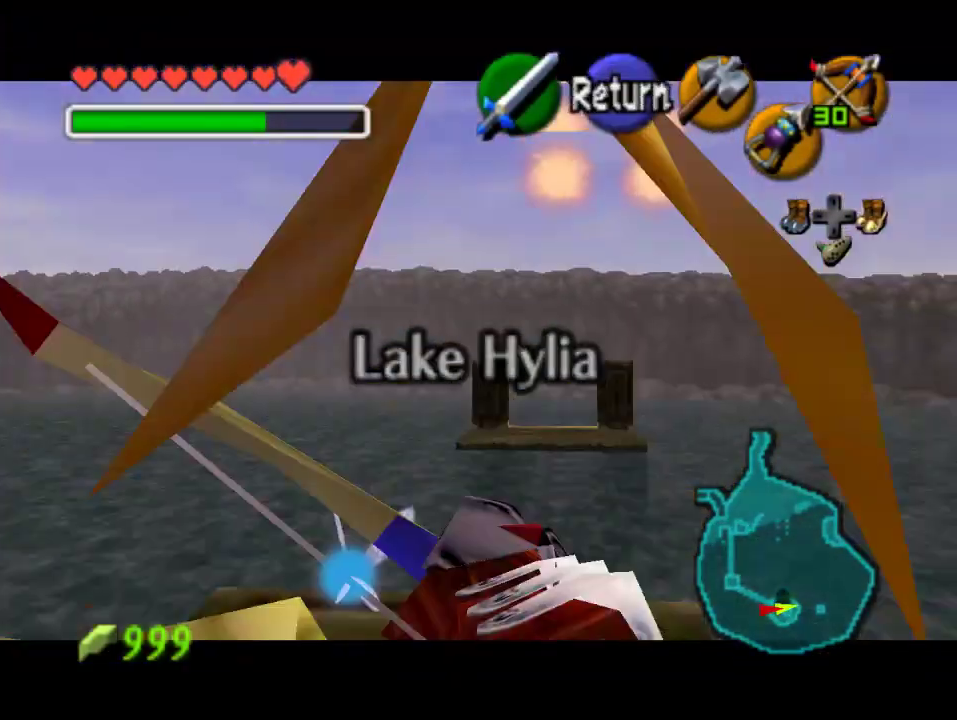
{"buttons": [], "left_stick": "center", "events": [[467, "C_RIGHT", "up"], [467, "left_stick", "center"]]}